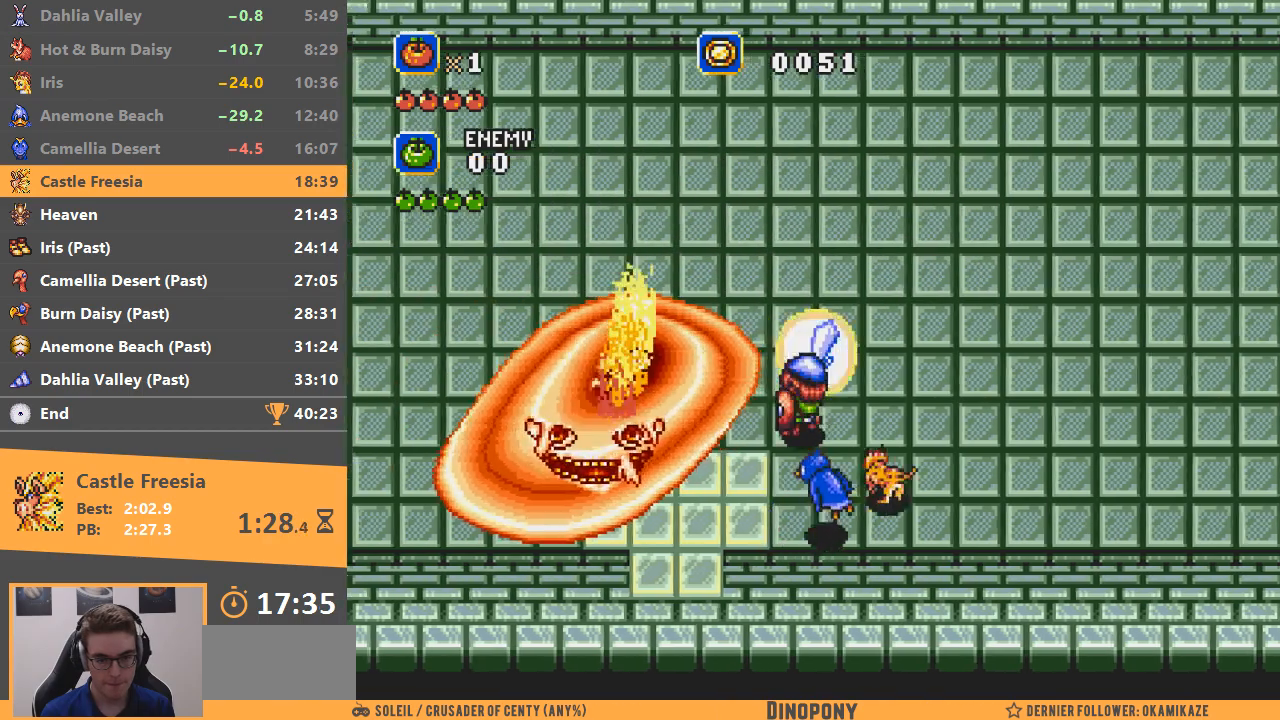
Gameplay with a controller; each line is a JSON object with the inputs held at the frame after it. "events" lists button and stick changes between this image and that frame as [ms after this image, input, new state], when the widget could be followed in between. Not read: DPAD_DOWN DPAD_LEFT DPAD_RIGHT DPAD_UP L3 R3.
{"buttons": [], "events": [[184, "A", "up"]]}
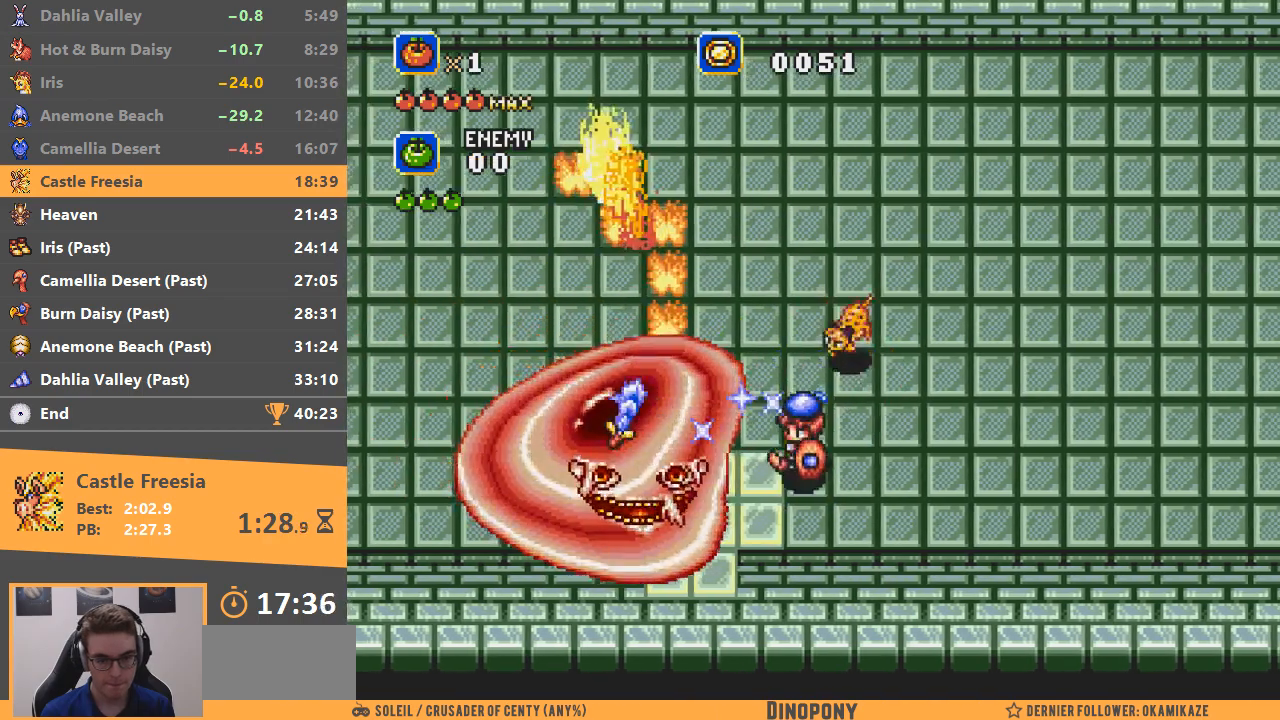
{"buttons": ["START"], "events": [[467, "START", "down"]]}
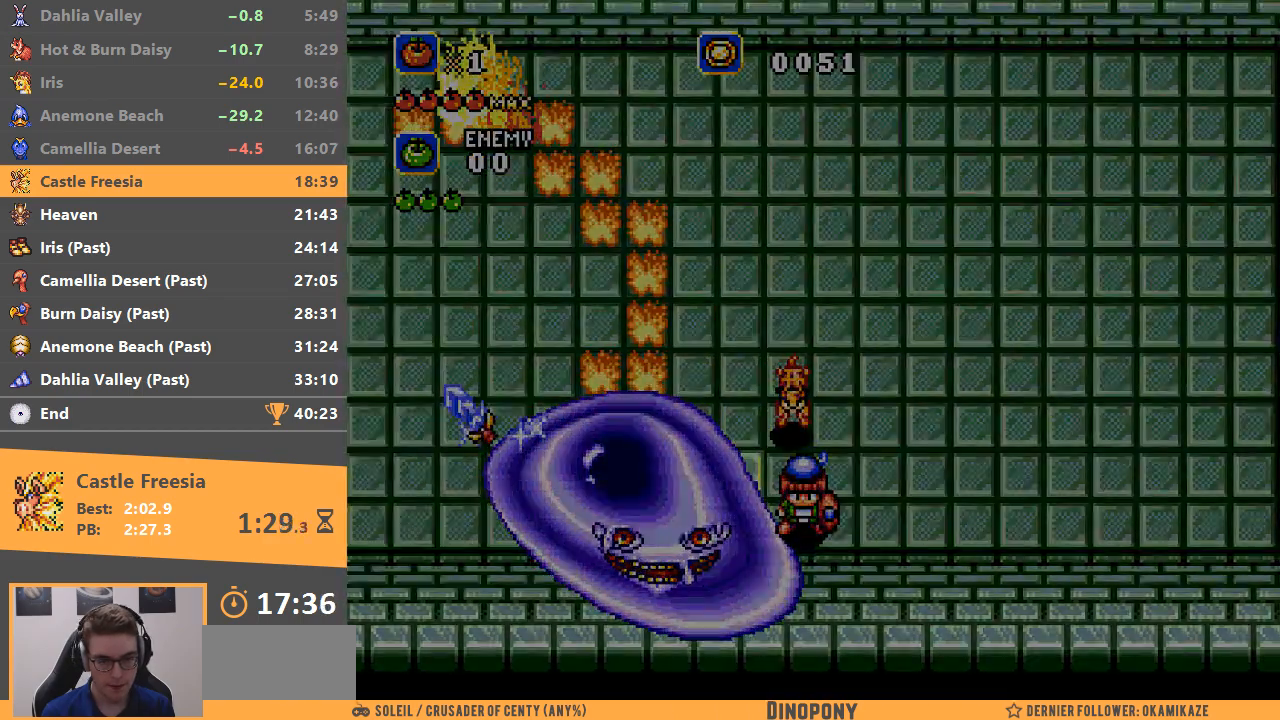
{"buttons": [], "events": [[84, "START", "up"], [117, "START", "down"], [217, "START", "up"], [267, "START", "down"], [334, "START", "up"], [401, "START", "down"], [484, "START", "up"]]}
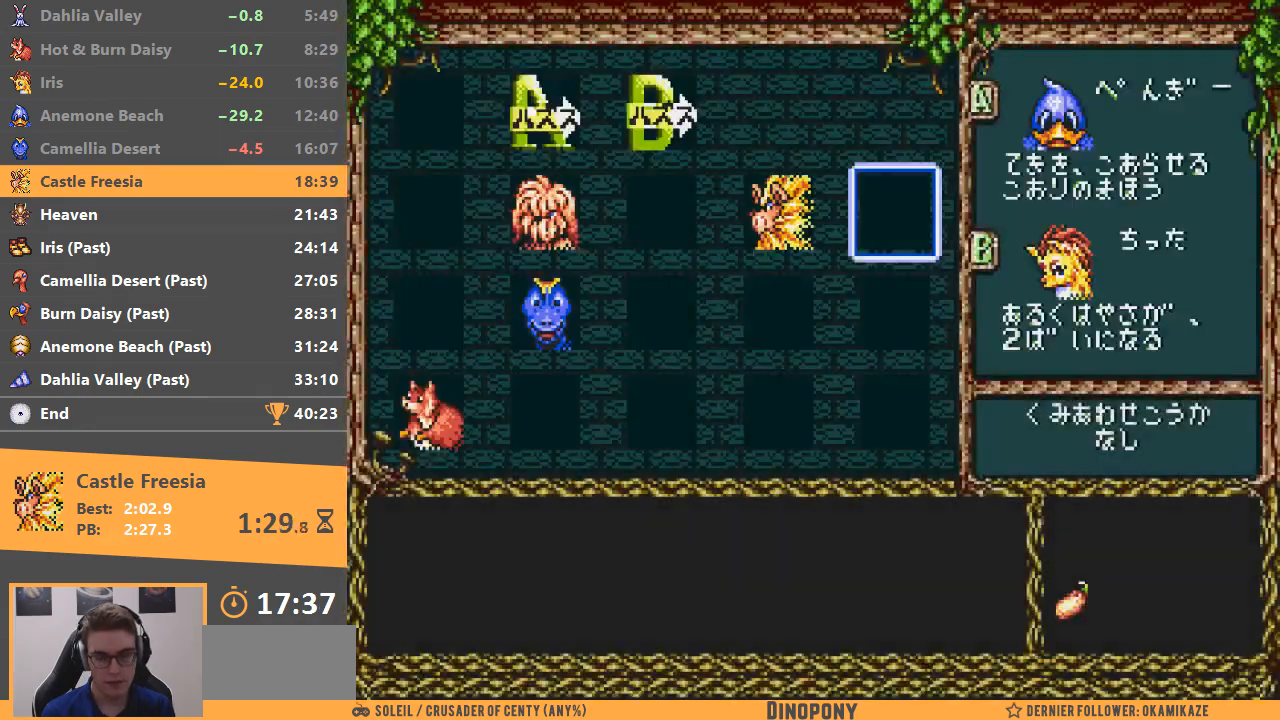
{"buttons": [], "events": [[400, "A", "down"], [500, "A", "up"]]}
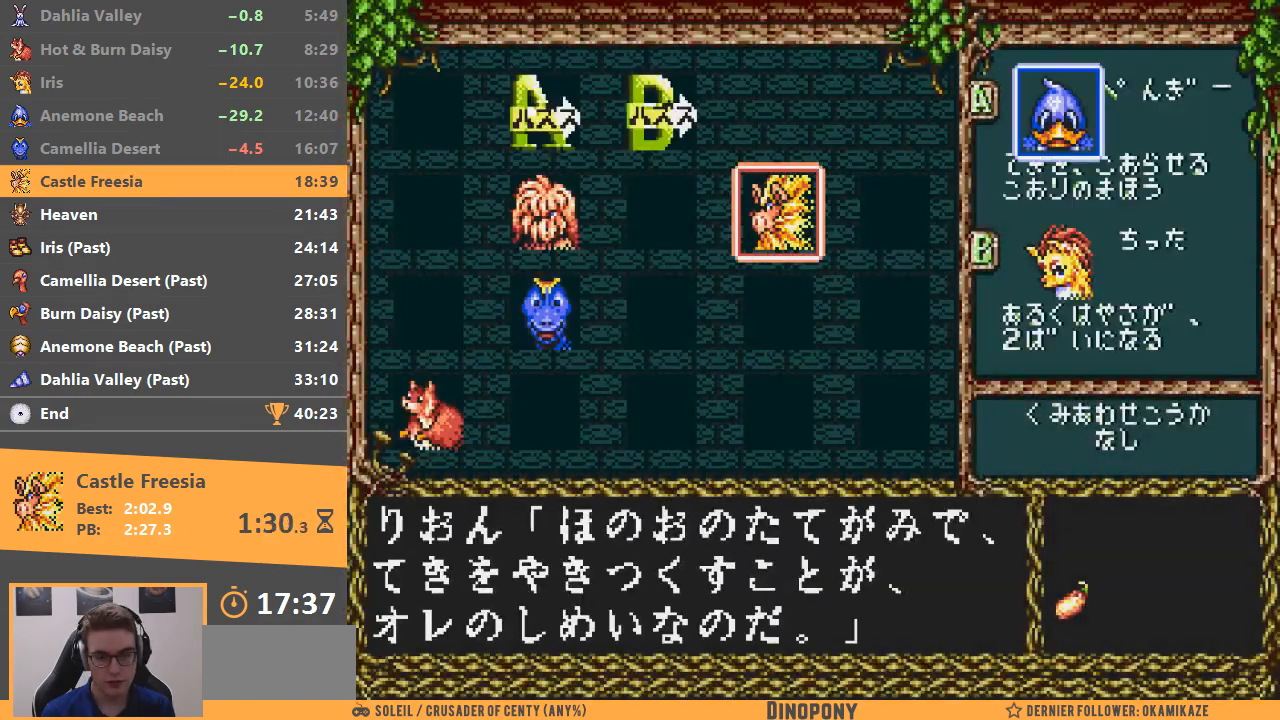
{"buttons": [], "events": [[50, "A", "down"], [100, "A", "up"], [167, "START", "down"], [267, "START", "up"]]}
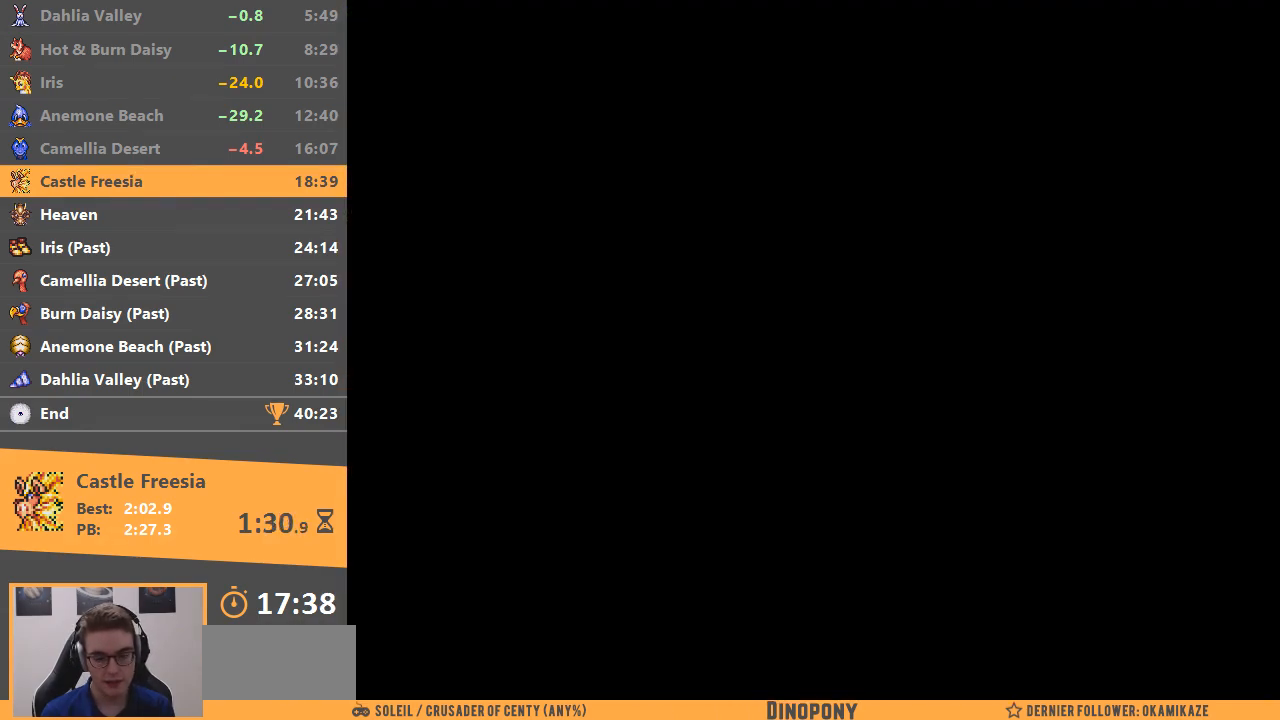
{"buttons": [], "events": []}
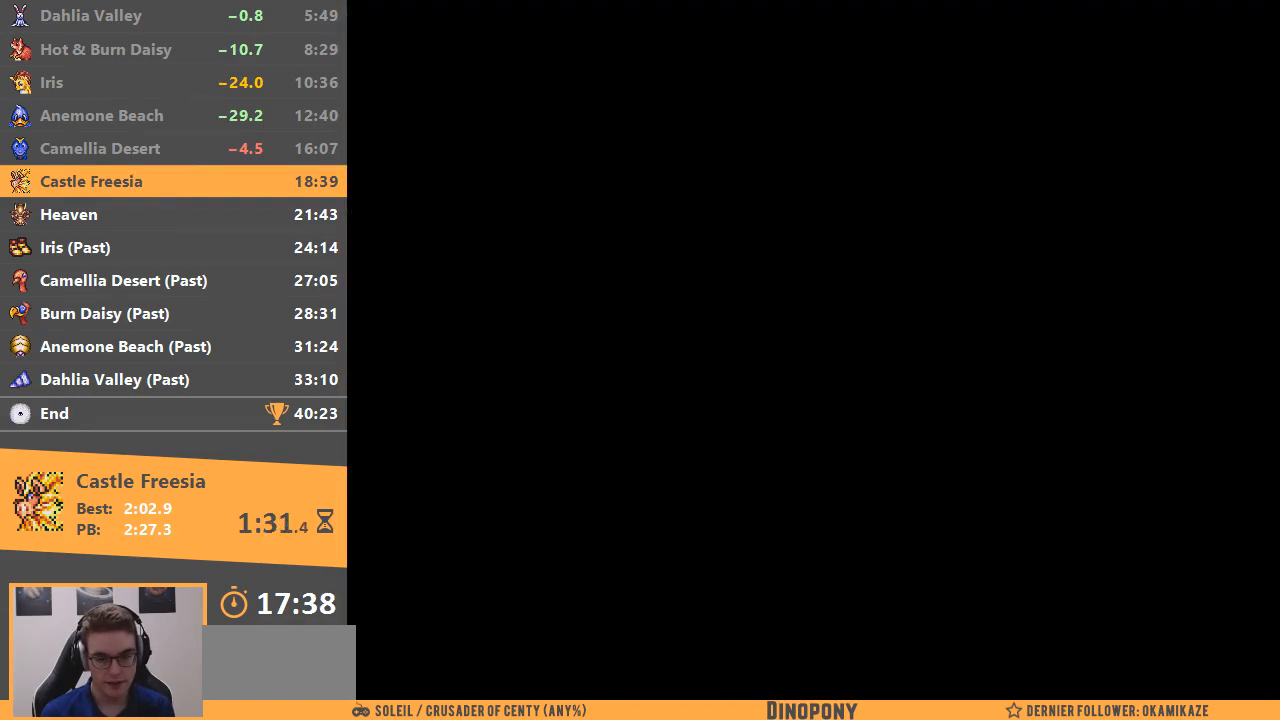
{"buttons": [], "events": []}
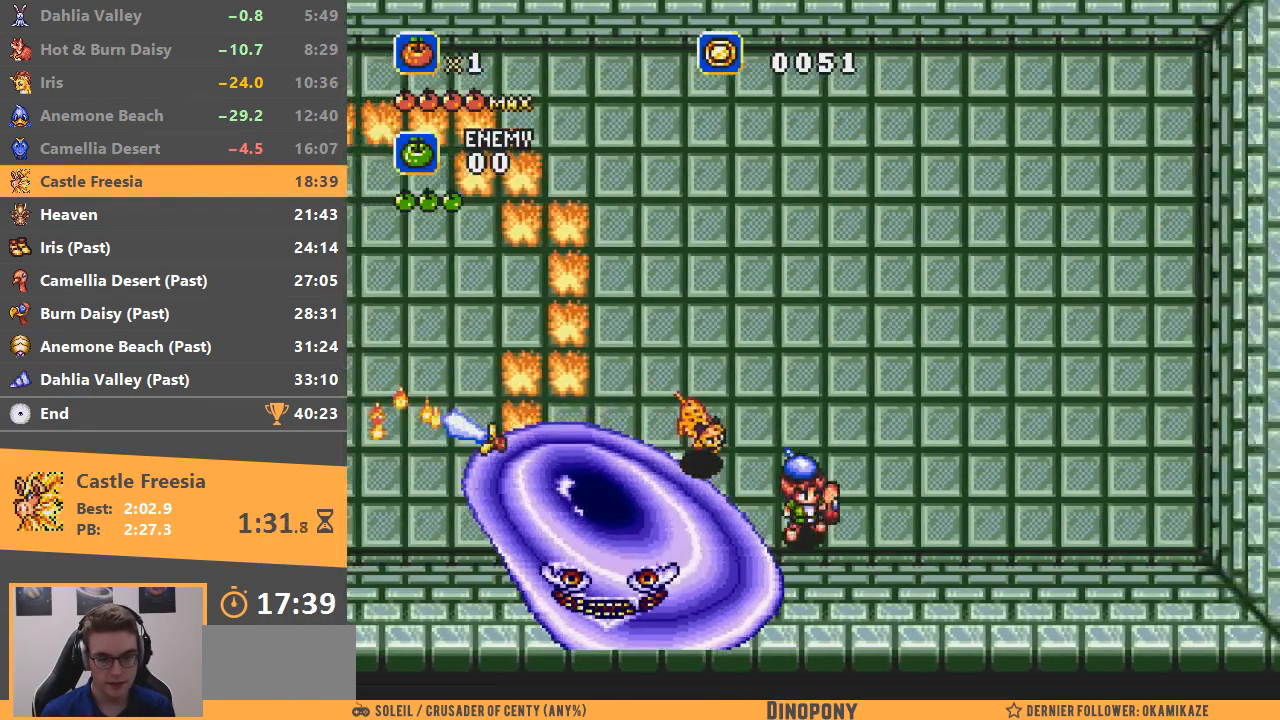
{"buttons": [], "events": []}
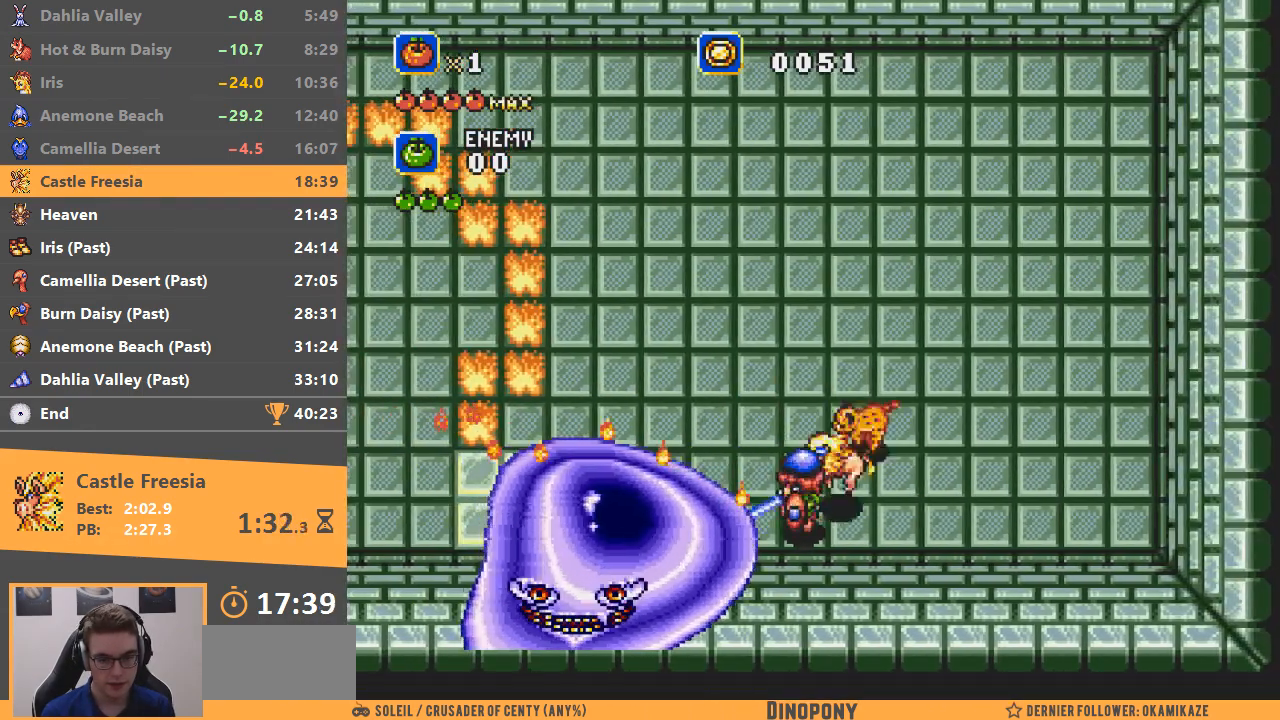
{"buttons": ["A"], "events": [[50, "A", "down"], [334, "B", "down"], [384, "B", "up"]]}
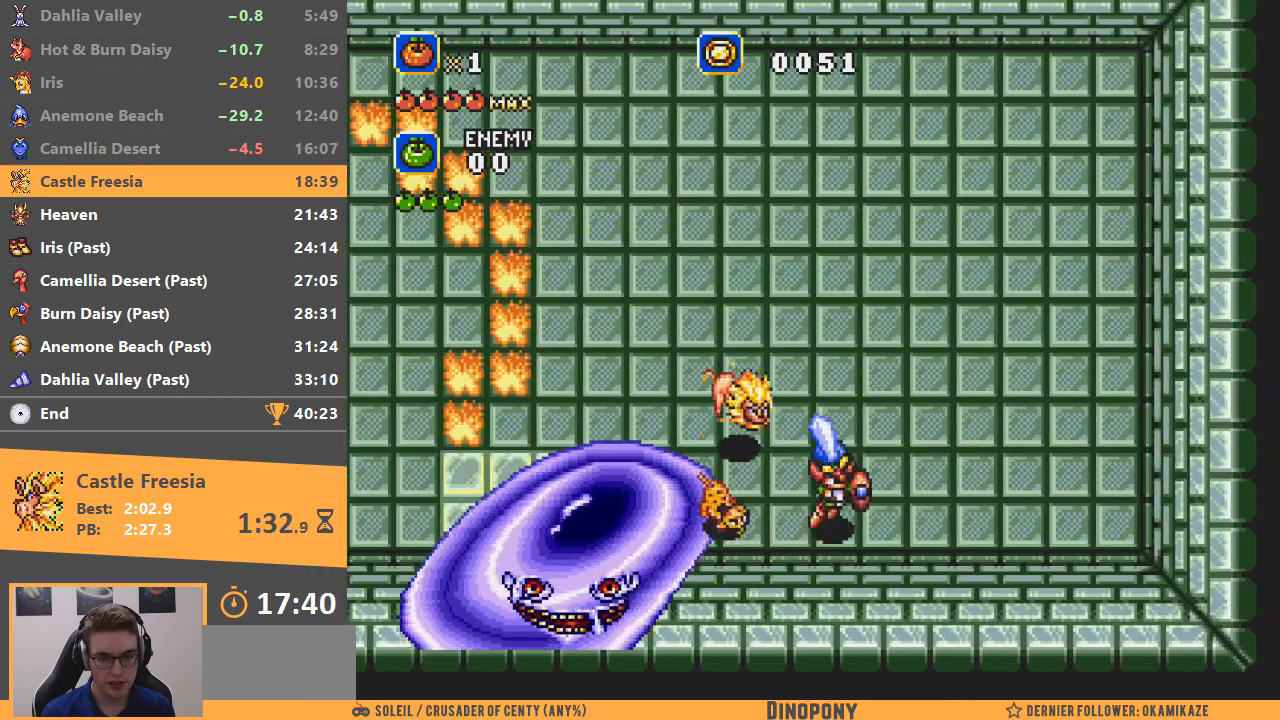
{"buttons": ["A"], "events": []}
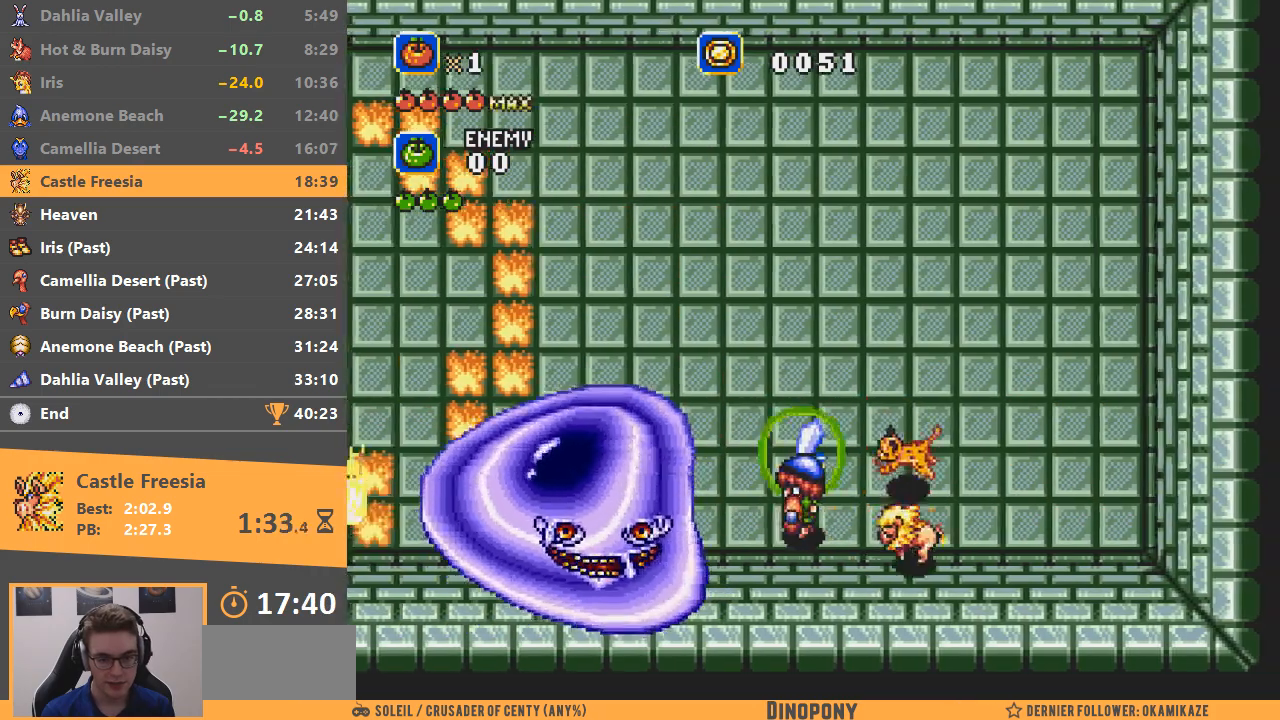
{"buttons": [], "events": [[167, "A", "up"]]}
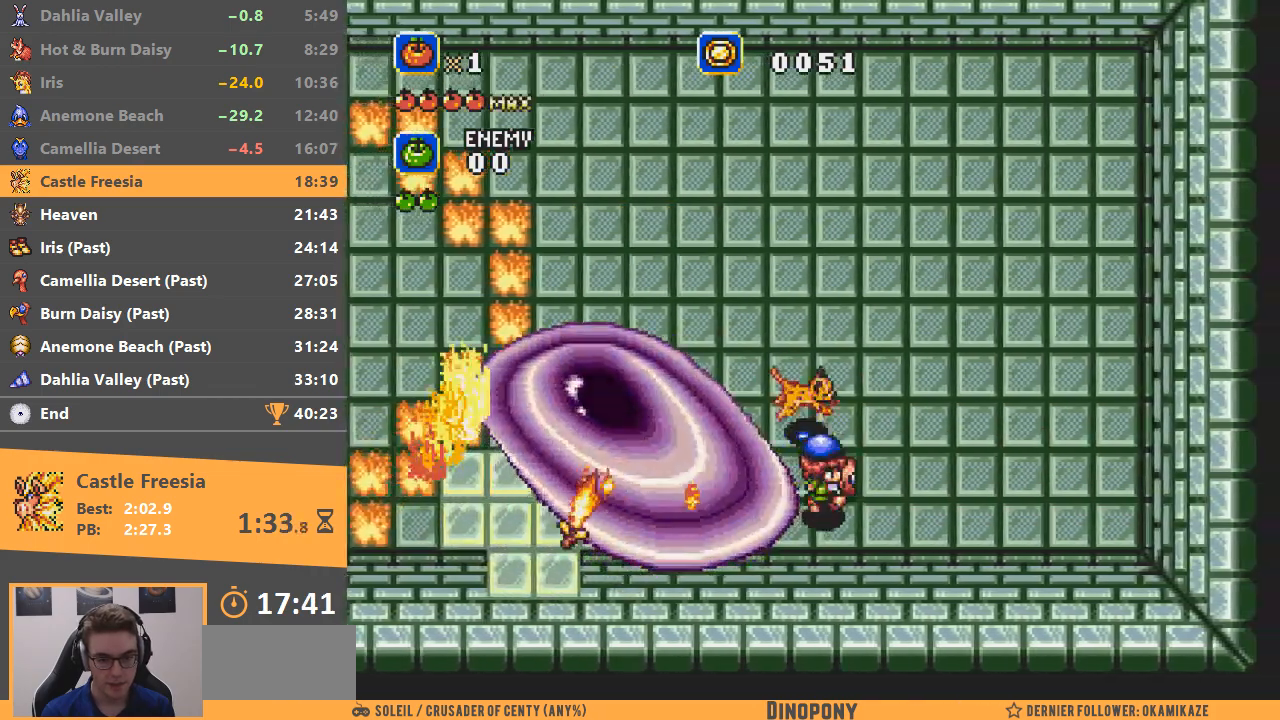
{"buttons": [], "events": [[350, "START", "down"], [467, "START", "up"]]}
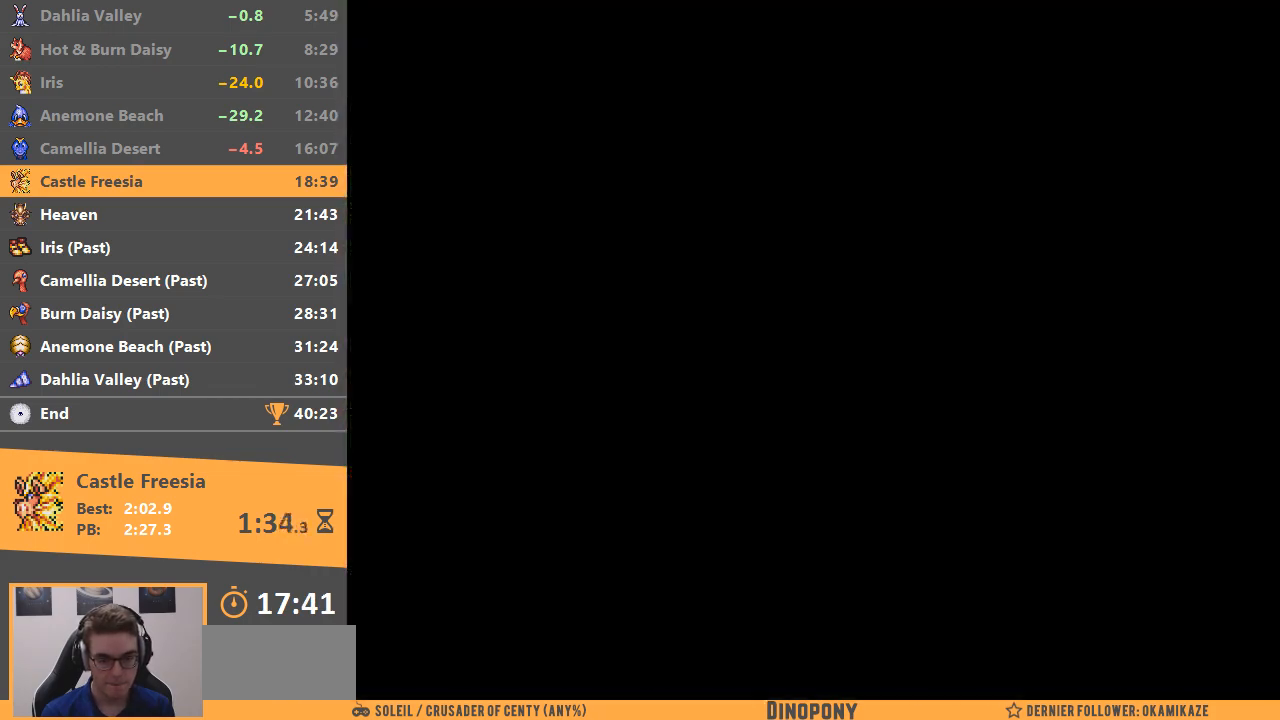
{"buttons": [], "events": [[17, "START", "down"], [84, "START", "up"], [150, "START", "down"], [217, "START", "up"], [267, "START", "down"], [367, "START", "up"]]}
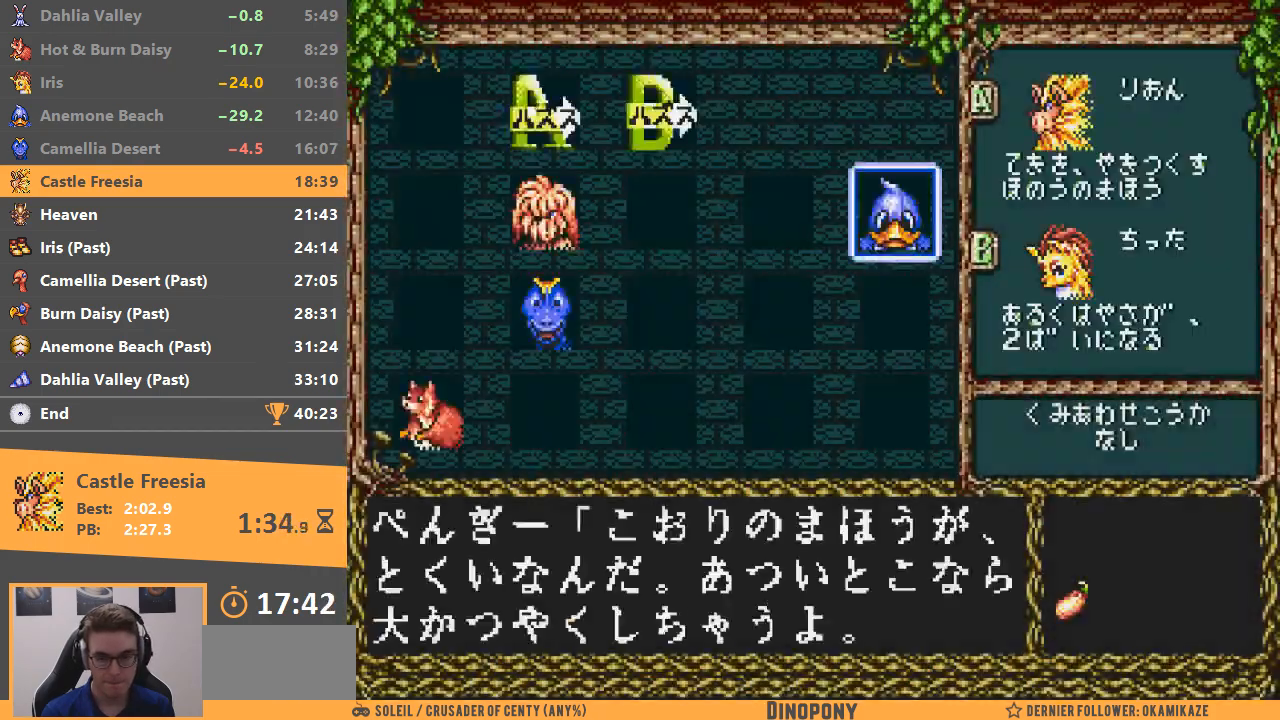
{"buttons": ["A"], "events": [[200, "A", "down"], [300, "A", "up"], [350, "A", "down"], [450, "A", "up"], [484, "A", "down"]]}
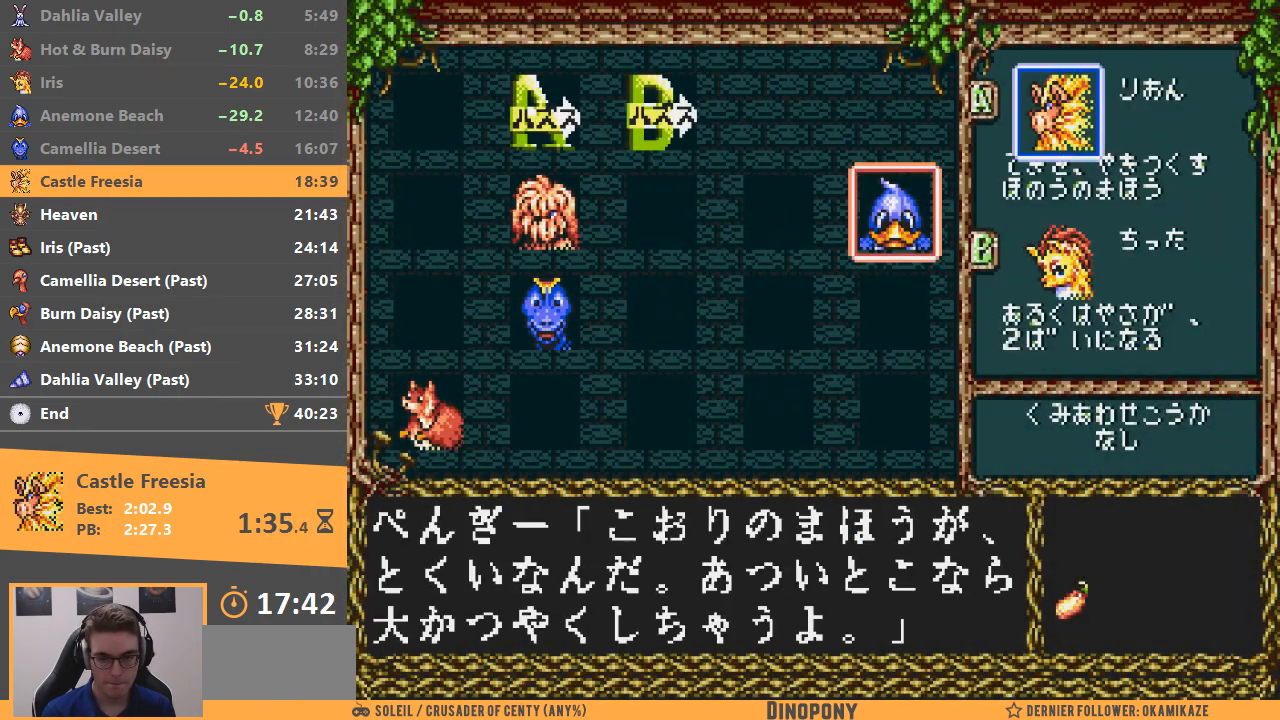
{"buttons": [], "events": [[84, "A", "up"], [134, "START", "down"], [284, "START", "up"]]}
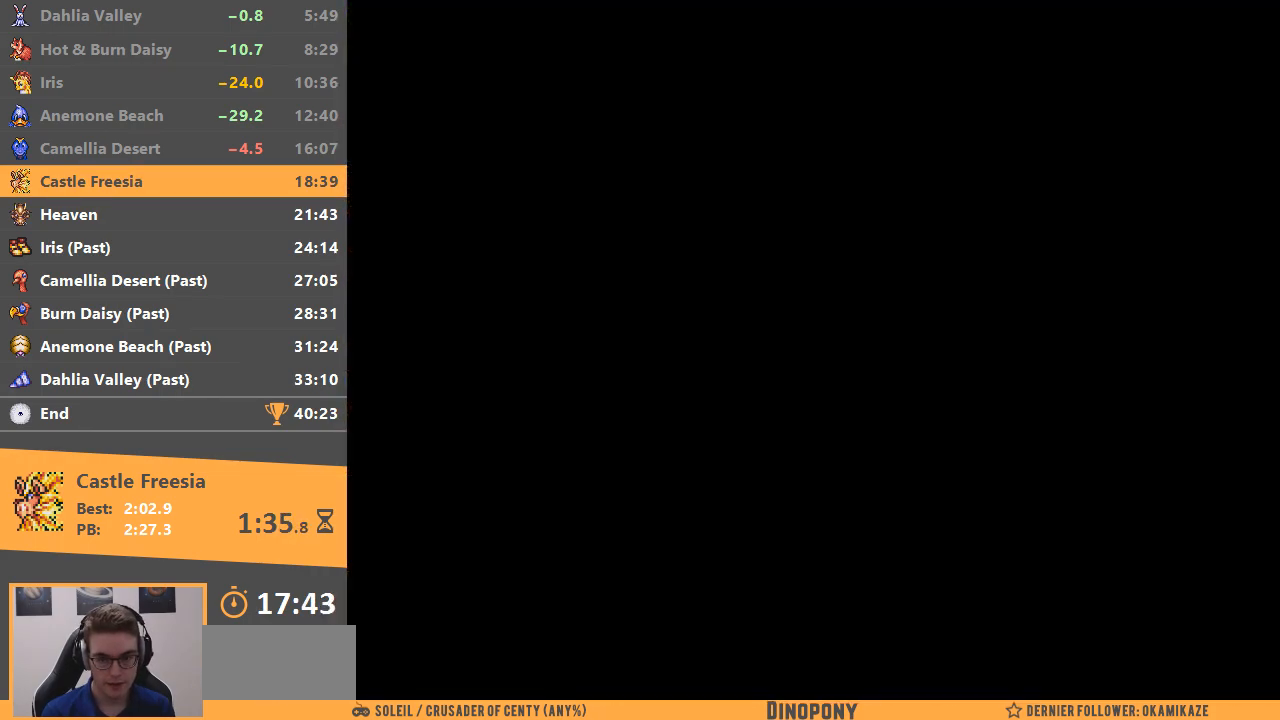
{"buttons": [], "events": [[117, "START", "down"], [200, "START", "up"], [250, "START", "down"], [317, "START", "up"], [400, "START", "down"], [467, "START", "up"]]}
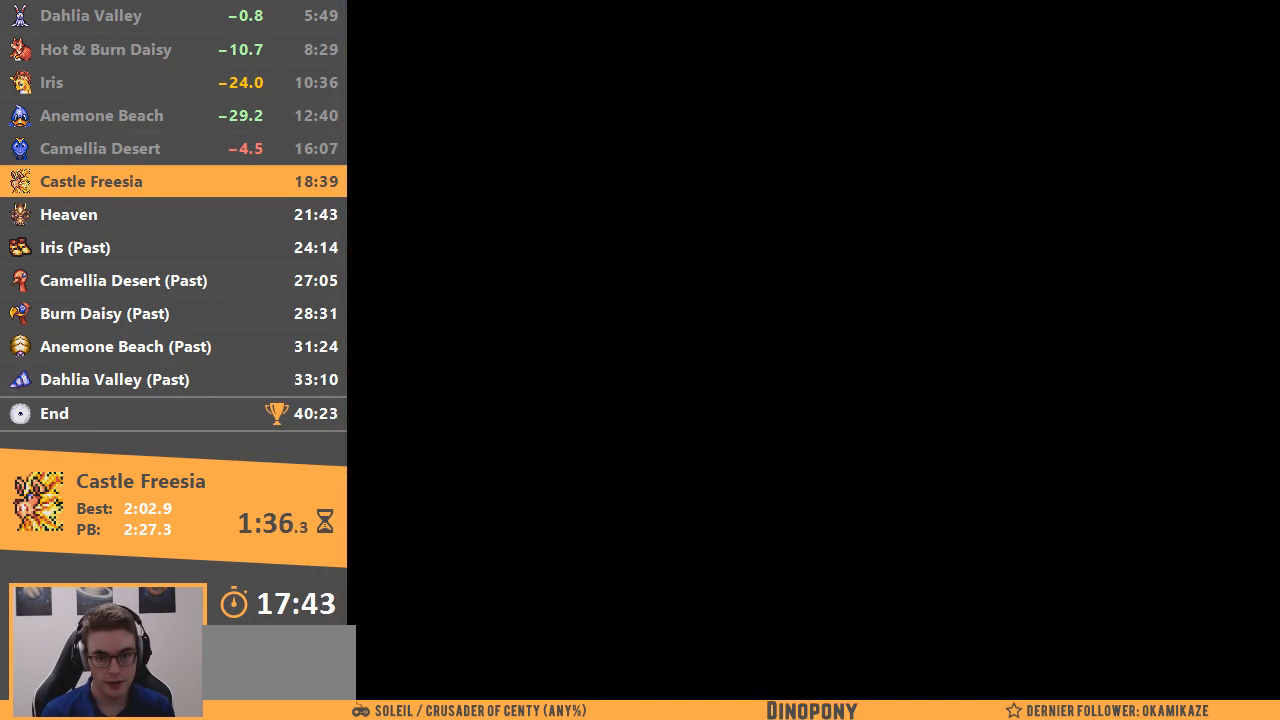
{"buttons": ["START"], "events": [[17, "START", "down"], [100, "START", "up"], [167, "START", "down"], [234, "START", "up"], [301, "START", "down"], [367, "START", "up"], [434, "START", "down"]]}
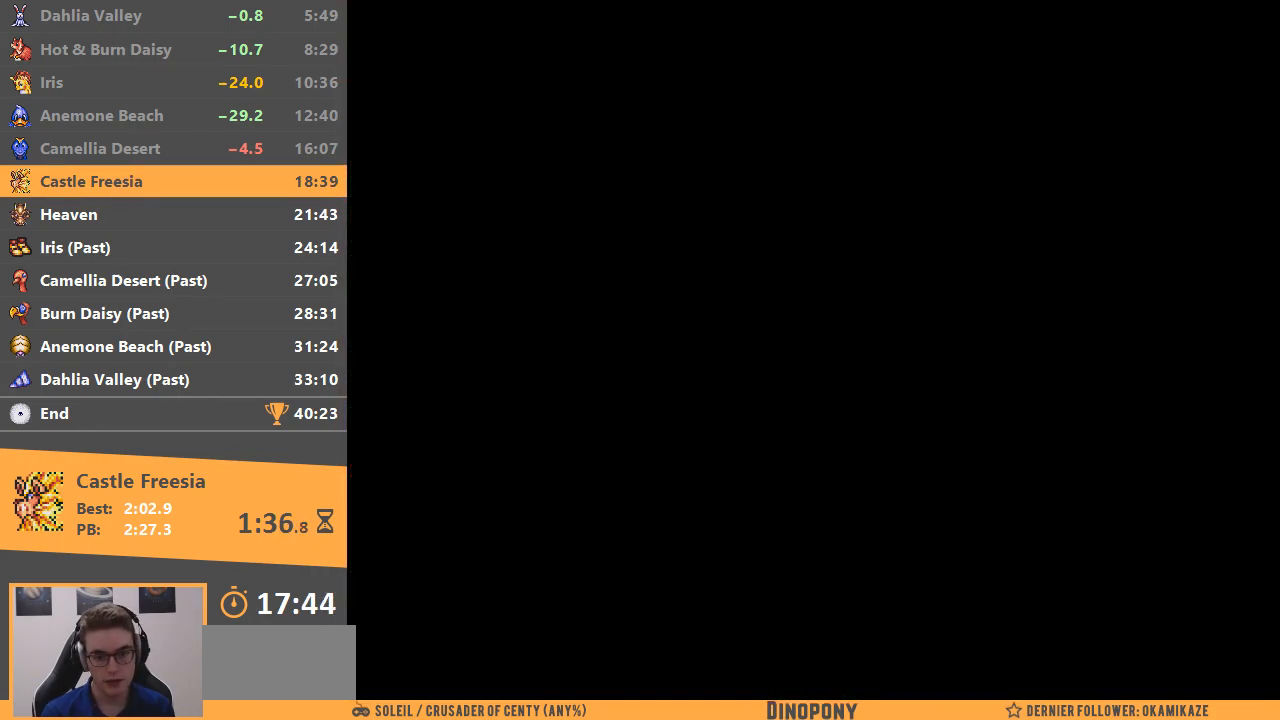
{"buttons": [], "events": [[50, "START", "up"], [100, "START", "down"], [200, "START", "up"]]}
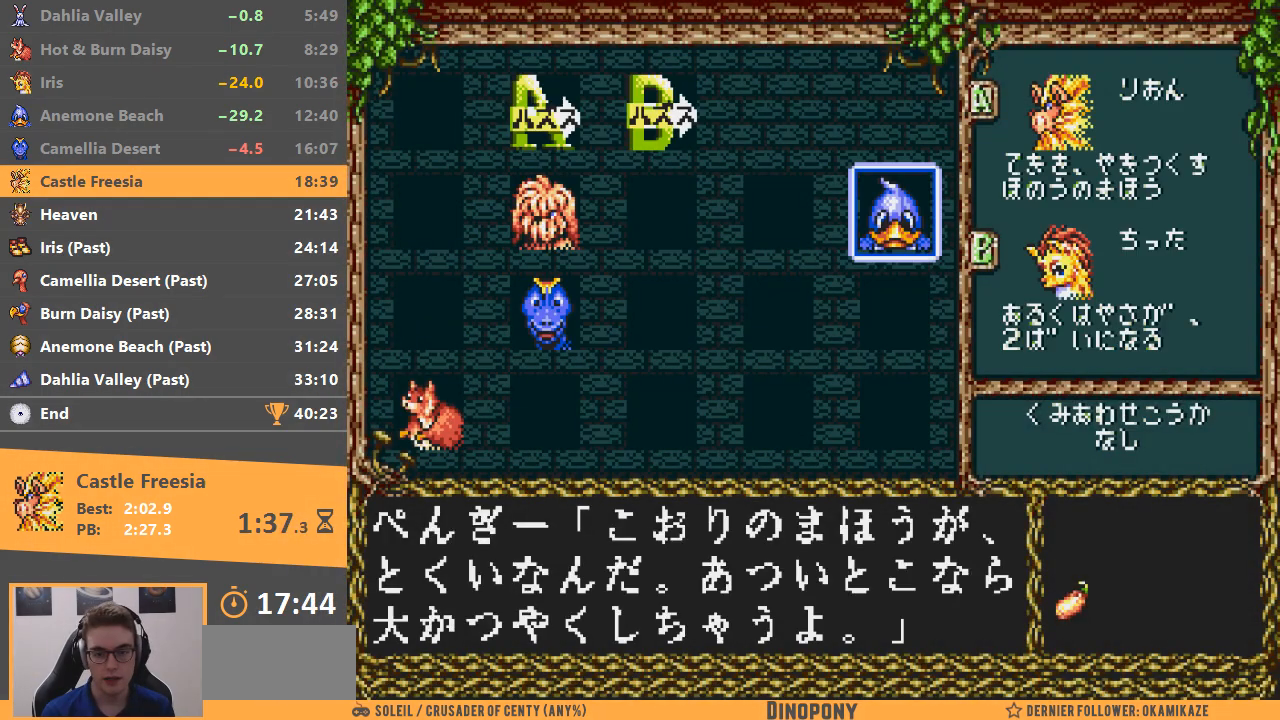
{"buttons": [], "events": [[383, "A", "down"], [483, "A", "up"]]}
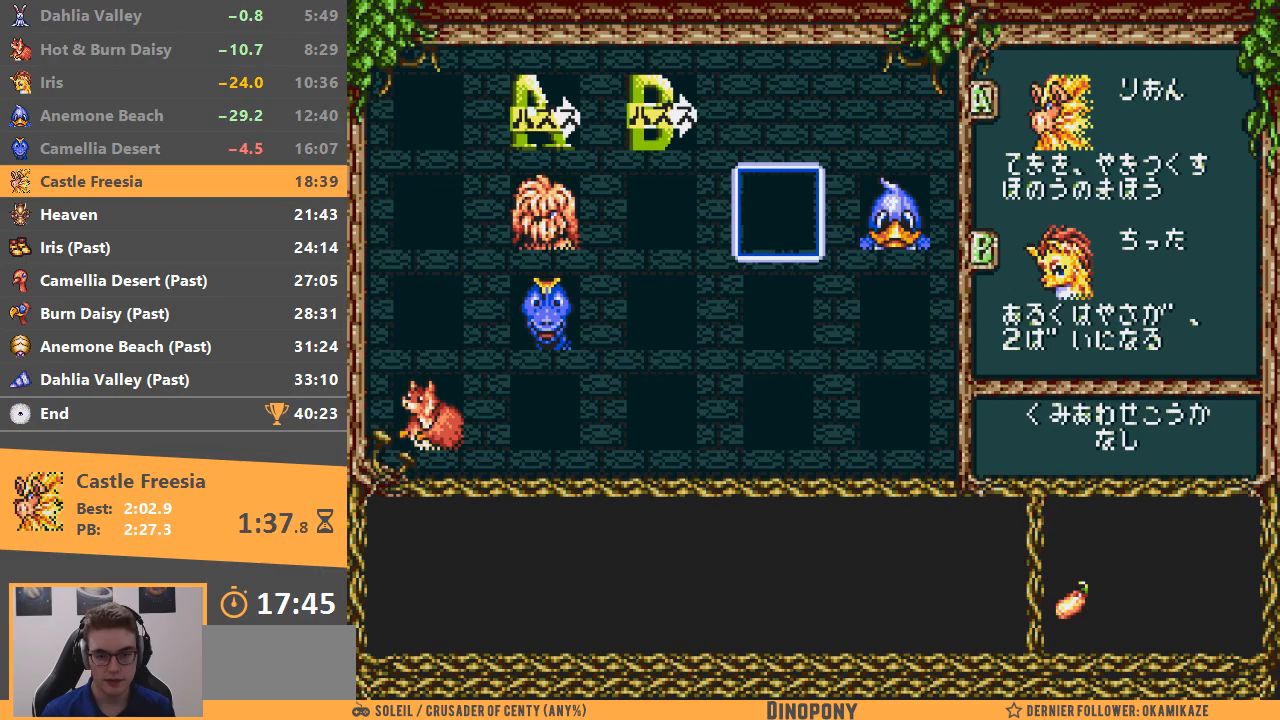
{"buttons": ["START"], "events": [[117, "A", "down"], [200, "A", "up"], [267, "A", "down"], [350, "A", "up"], [417, "START", "down"]]}
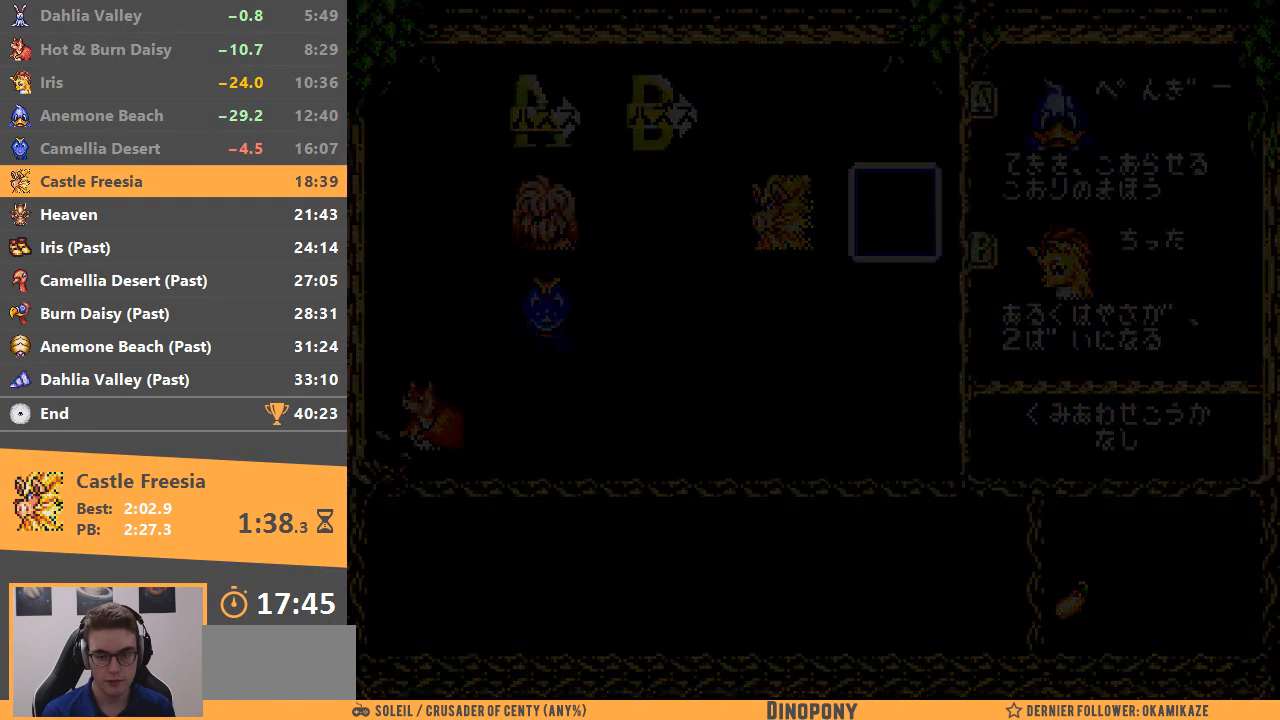
{"buttons": [], "events": [[16, "START", "up"]]}
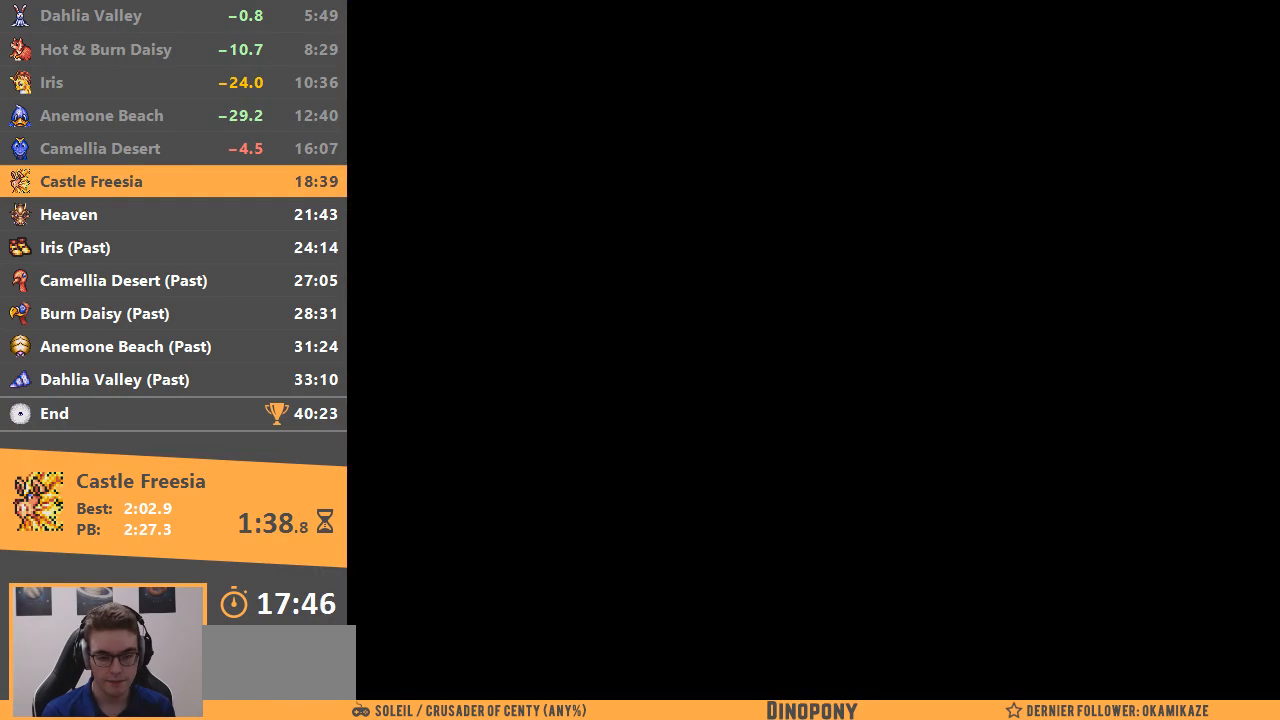
{"buttons": [], "events": []}
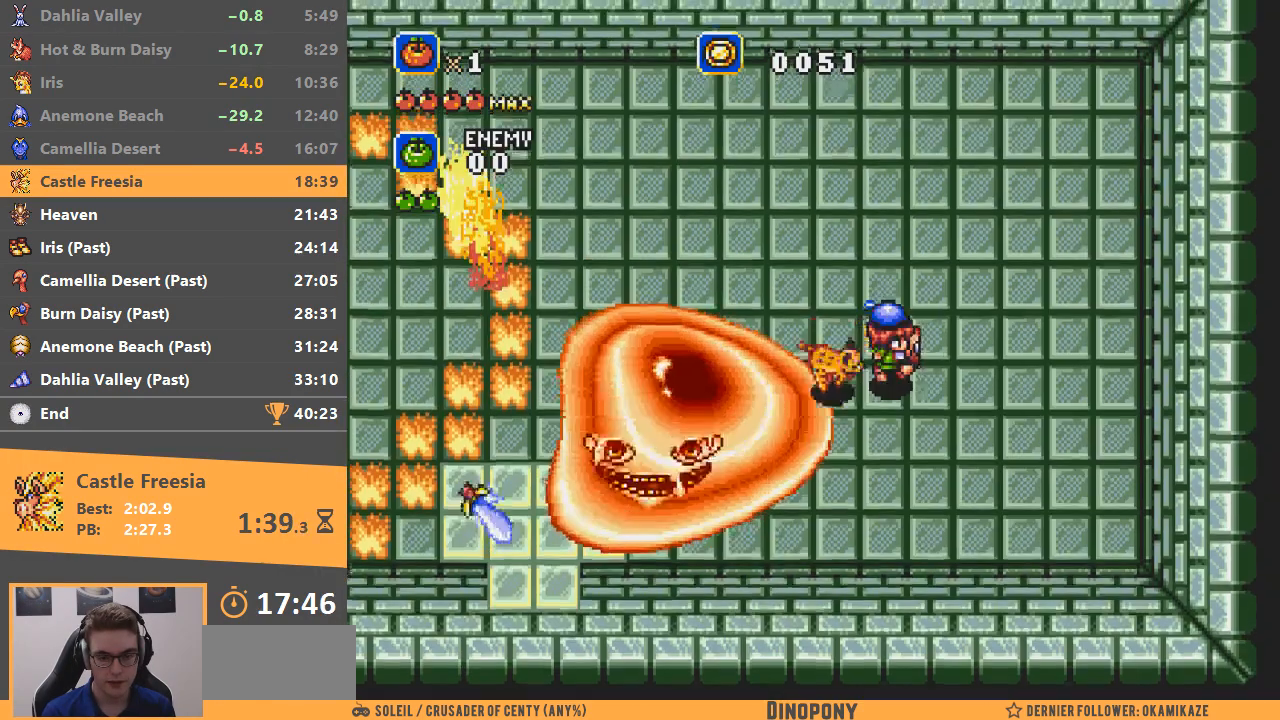
{"buttons": [], "events": []}
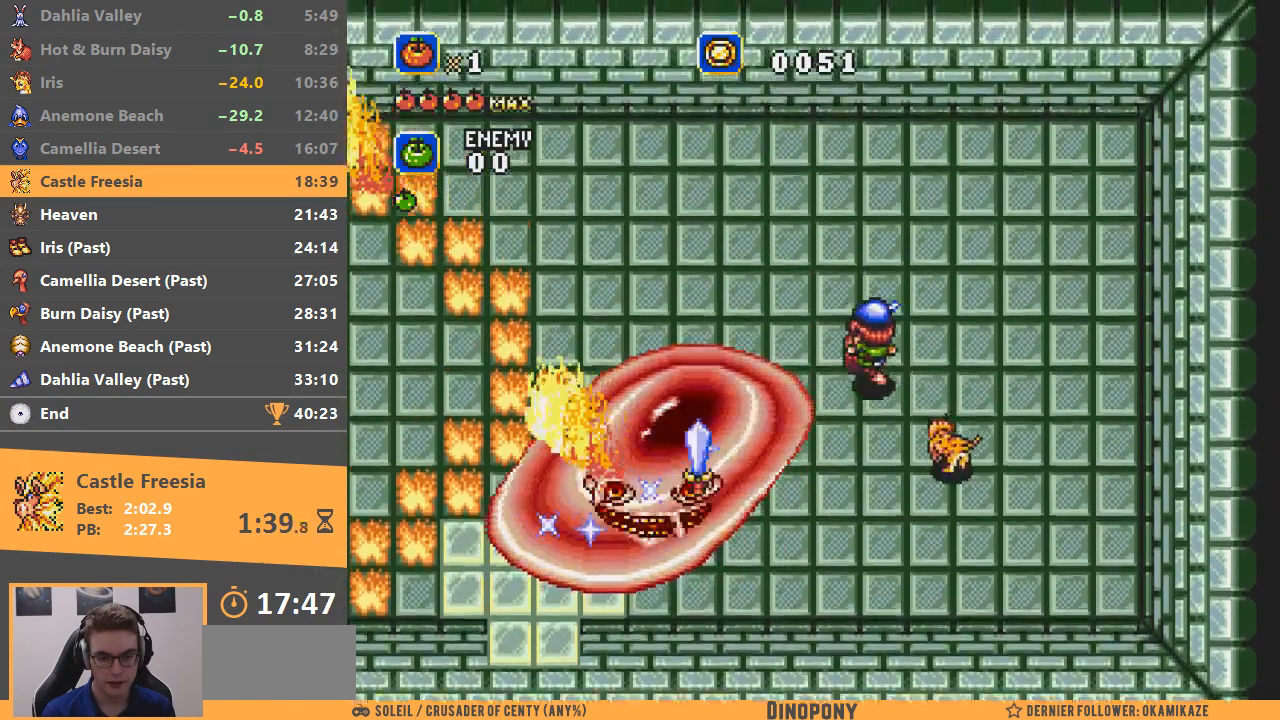
{"buttons": ["B"], "events": [[100, "B", "down"], [317, "B", "up"], [367, "A", "down"], [417, "A", "up"], [417, "B", "down"]]}
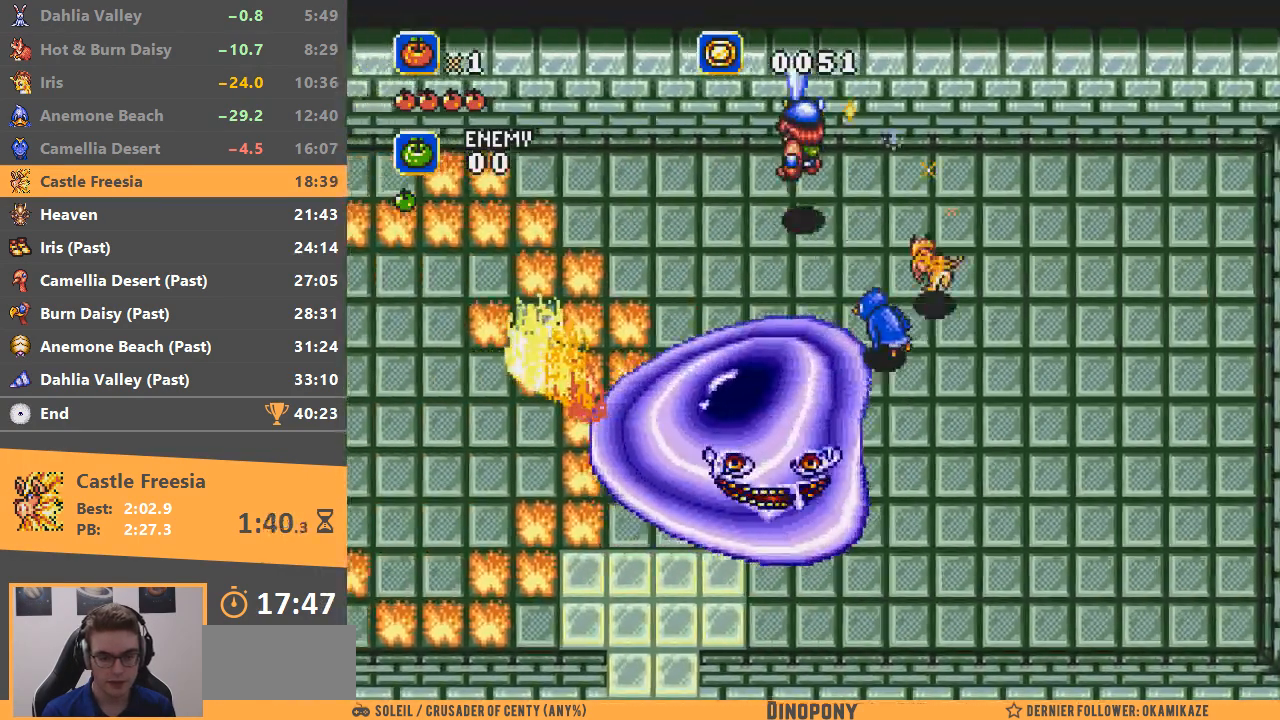
{"buttons": ["B"], "events": [[83, "B", "up"], [417, "B", "down"]]}
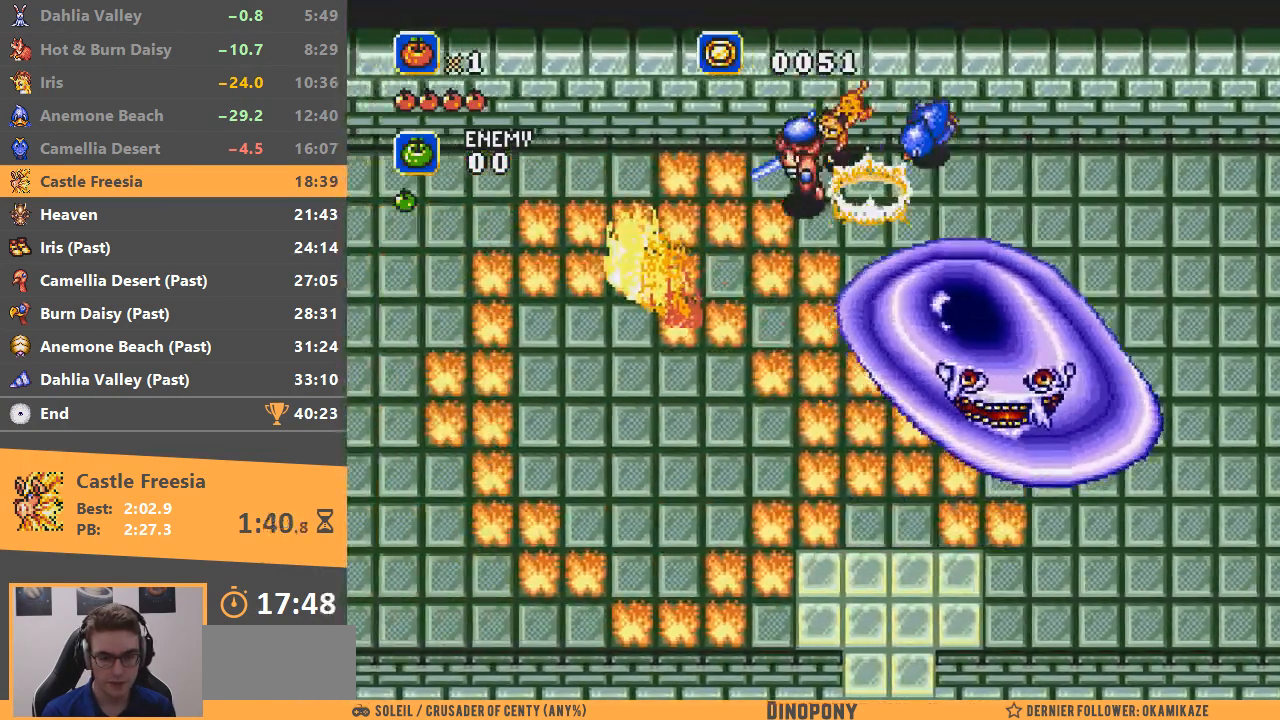
{"buttons": ["B"], "events": []}
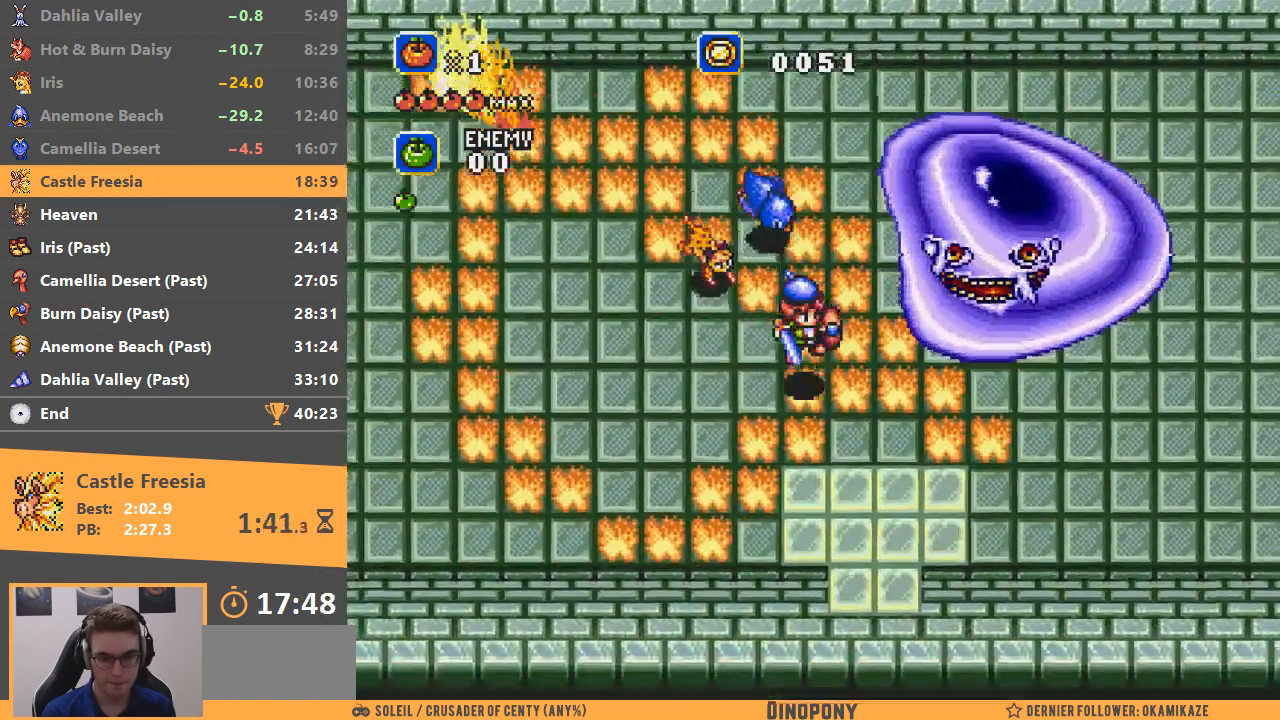
{"buttons": [], "events": [[283, "B", "up"]]}
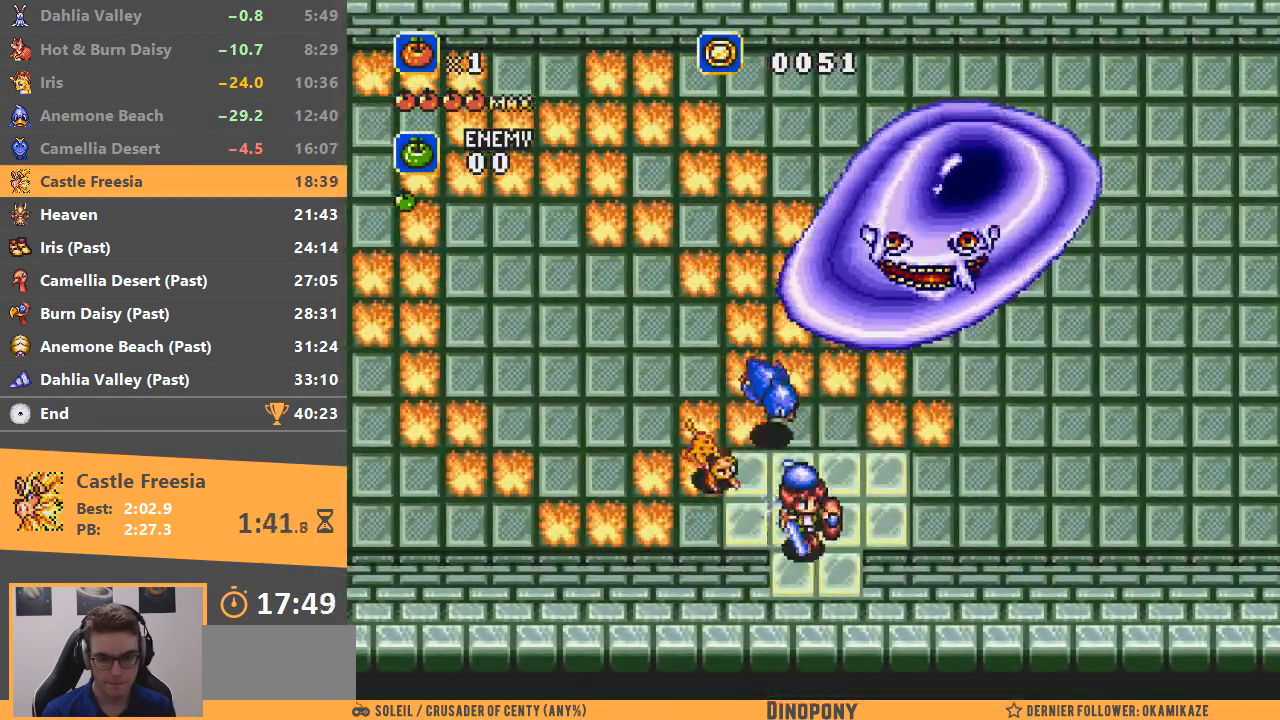
{"buttons": ["START"], "events": [[100, "START", "down"], [200, "START", "up"], [250, "START", "down"], [300, "START", "up"], [367, "START", "down"], [451, "START", "up"], [501, "START", "down"]]}
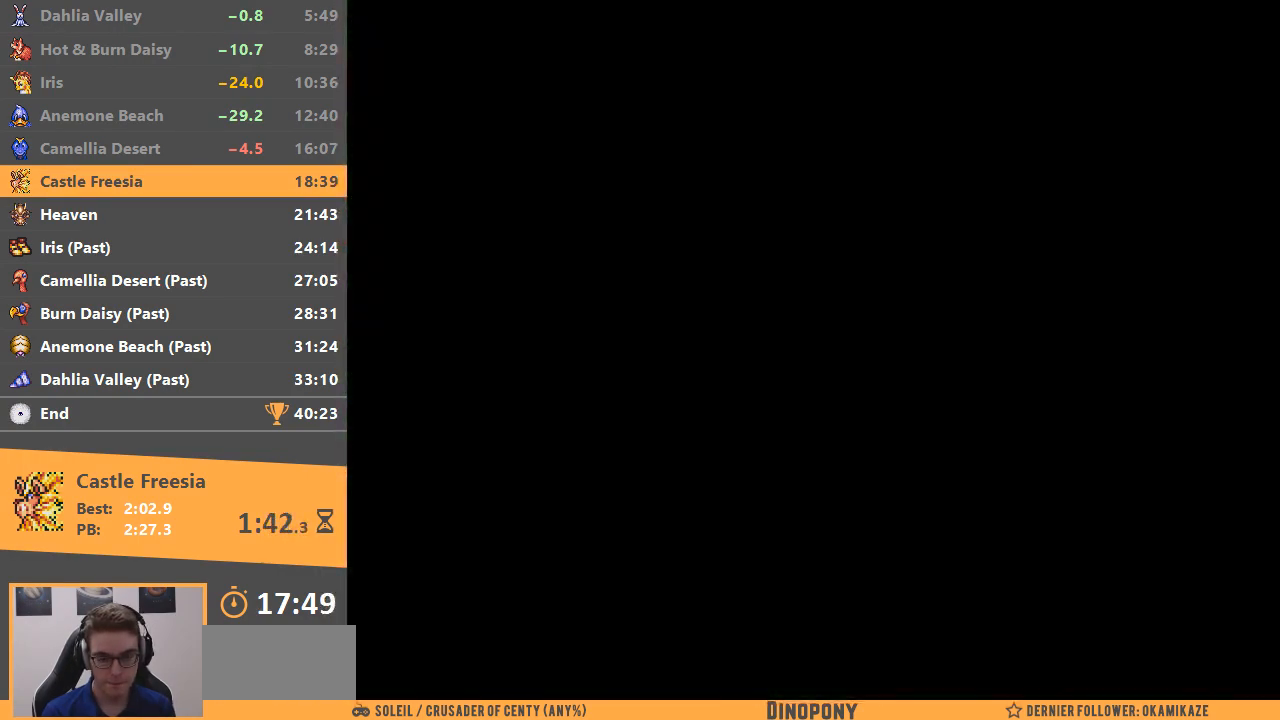
{"buttons": [], "events": [[66, "START", "up"]]}
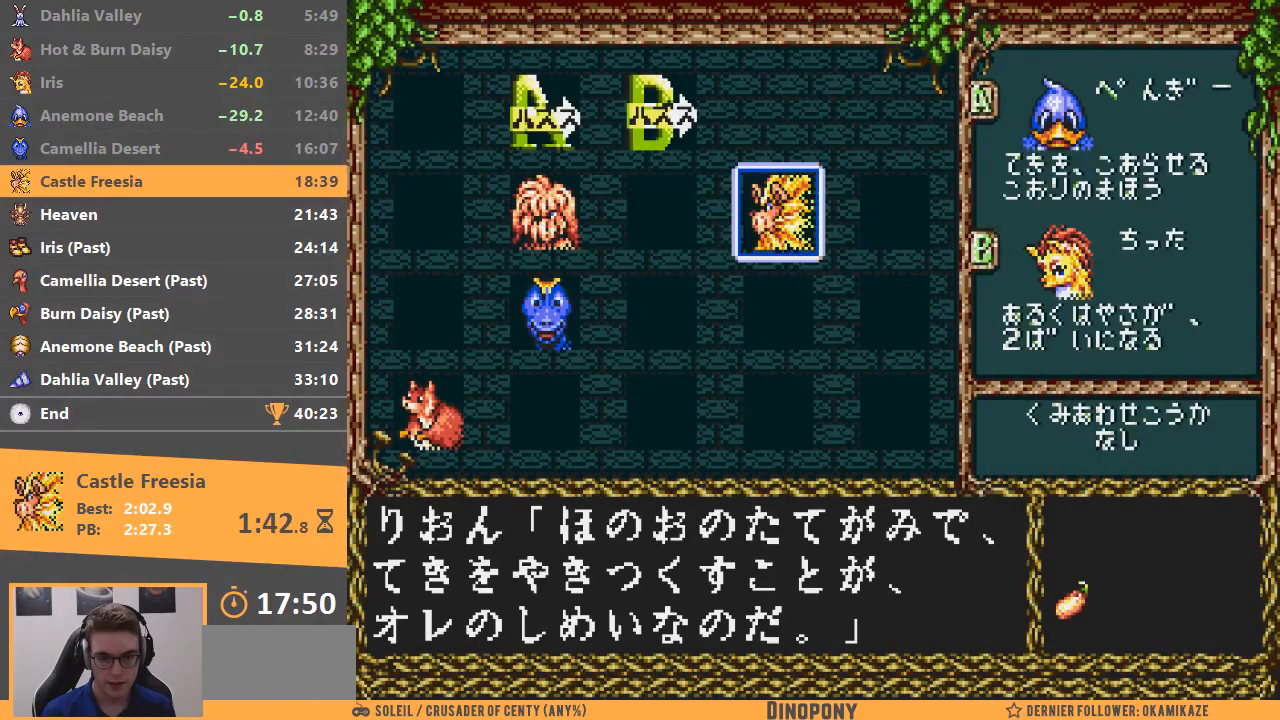
{"buttons": ["A"], "events": [[33, "A", "down"], [134, "A", "up"], [167, "A", "down"], [267, "A", "up"], [317, "START", "down"], [417, "START", "up"], [501, "A", "down"]]}
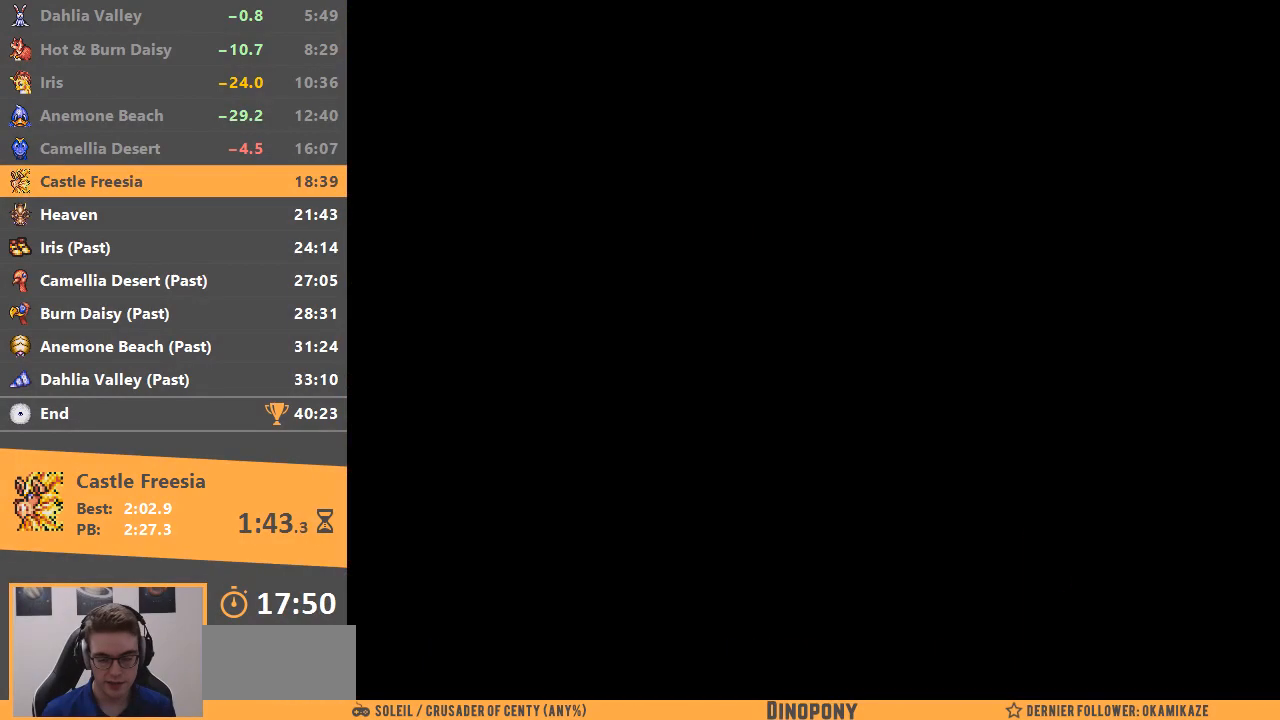
{"buttons": ["A"], "events": []}